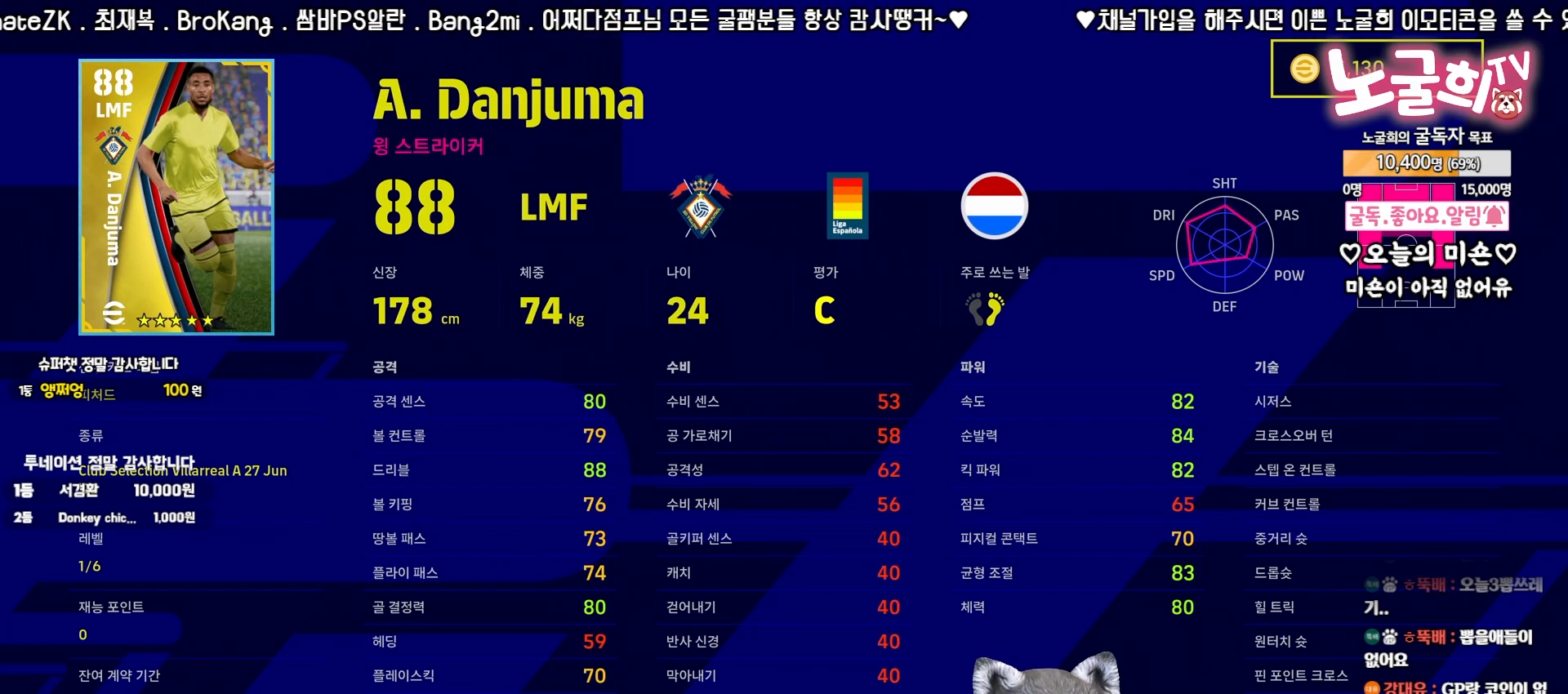
Gameplay with a controller (PlayStation layout); each line is a JSON object with the inputs held at the frame after it. "events" lists button and stick changes between this image and that frame as [ms after this image, input, new state], when the widget could be followed in between. Not read: L3 R3 left_stick.
{"buttons": [], "right_stick": "center", "events": [[183, "right_stick", "right"], [367, "right_stick", "center"]]}
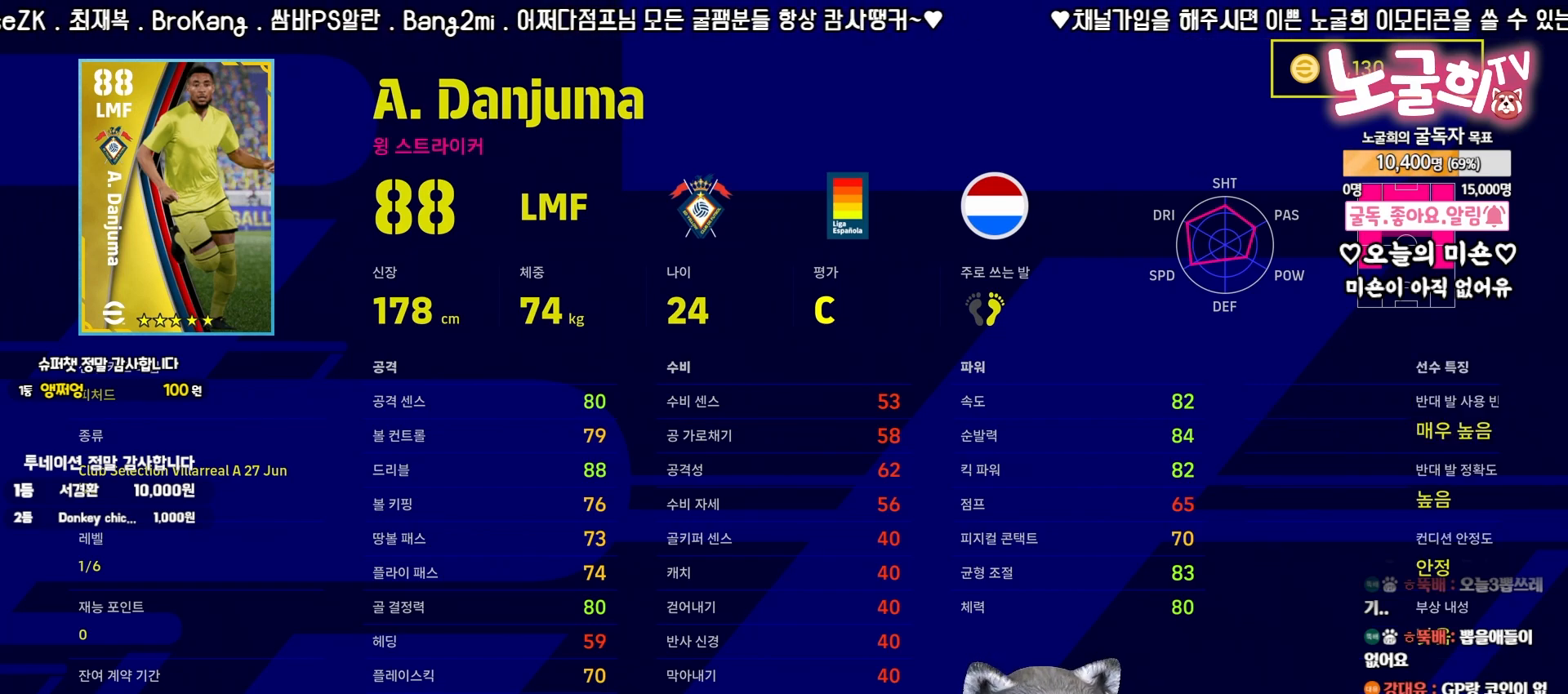
{"buttons": [], "right_stick": "center", "events": []}
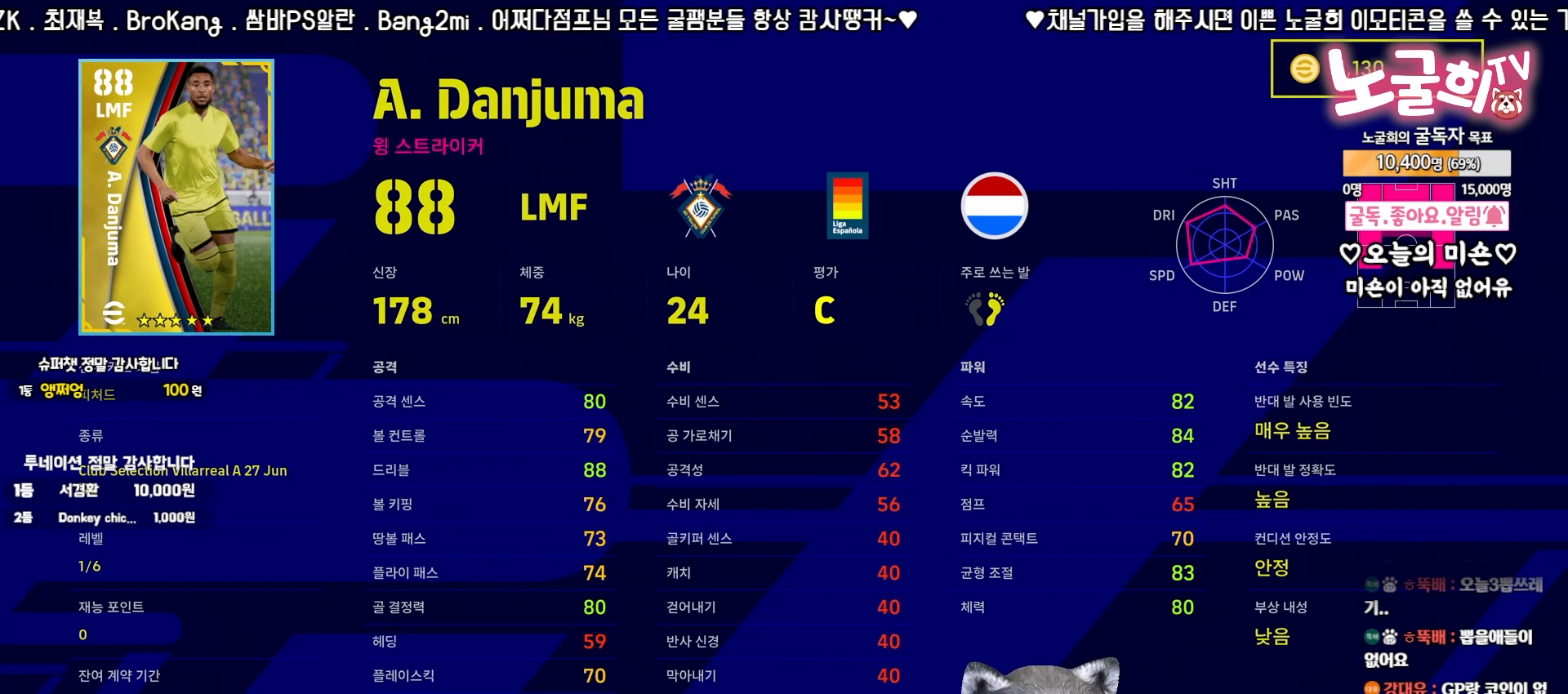
{"buttons": [], "right_stick": "center", "events": []}
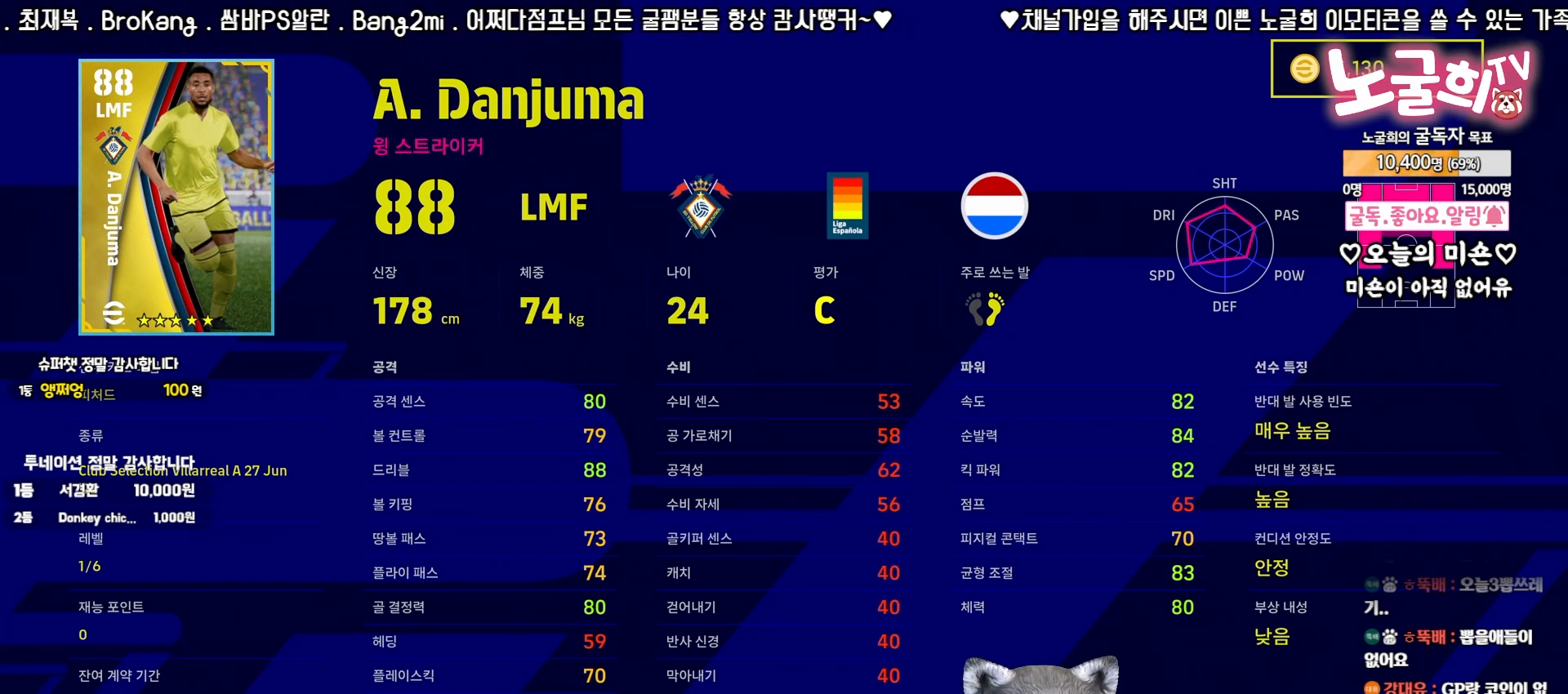
{"buttons": [], "right_stick": "left", "events": [[467, "right_stick", "left"]]}
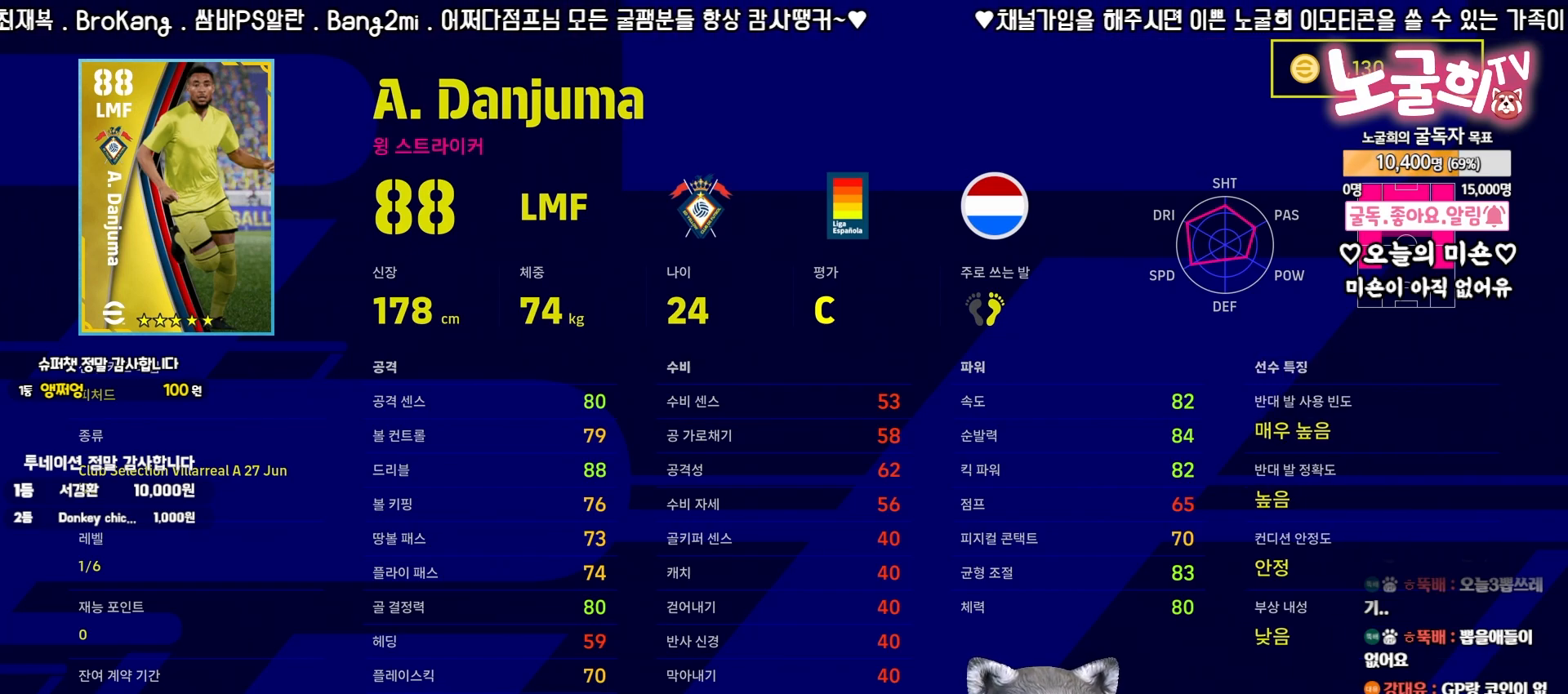
{"buttons": [], "right_stick": "center", "events": [[150, "right_stick", "center"], [217, "right_stick", "right"], [350, "right_stick", "center"]]}